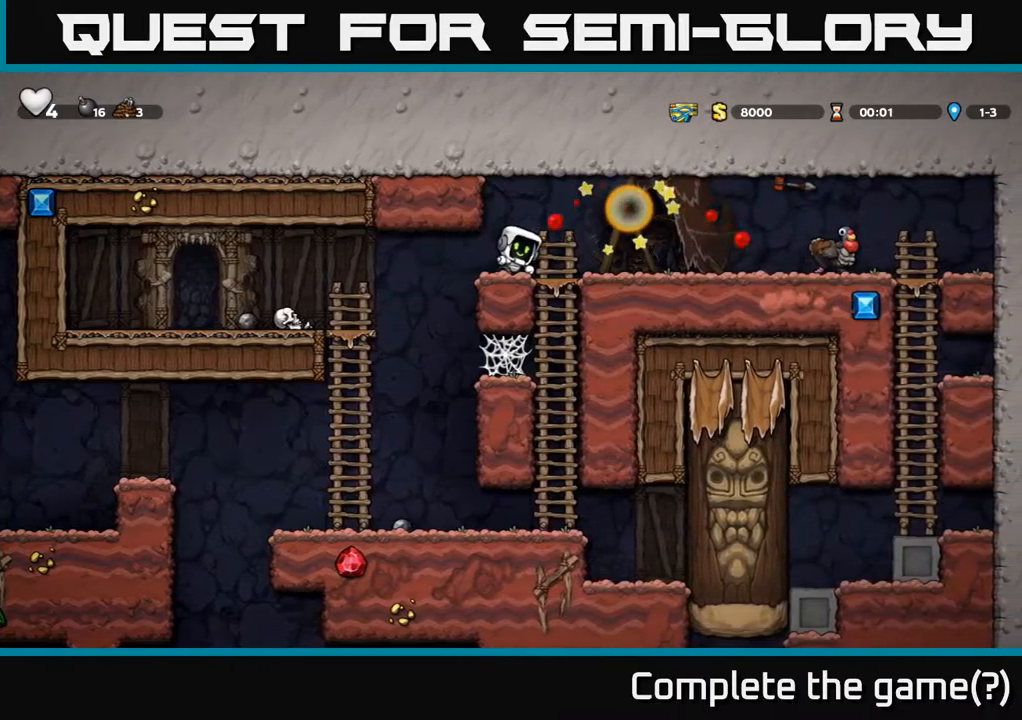
Gameplay with a controller (Xbox layout); each line is a JSON object with the inputs held at the frame after it. "events" lists button and stick changes between this image and that frame as [ms after this image, input, new state], when the widget could be followed in between. Not read: L3 R3 right_stick.
{"buttons": [], "left_stick": "center", "events": []}
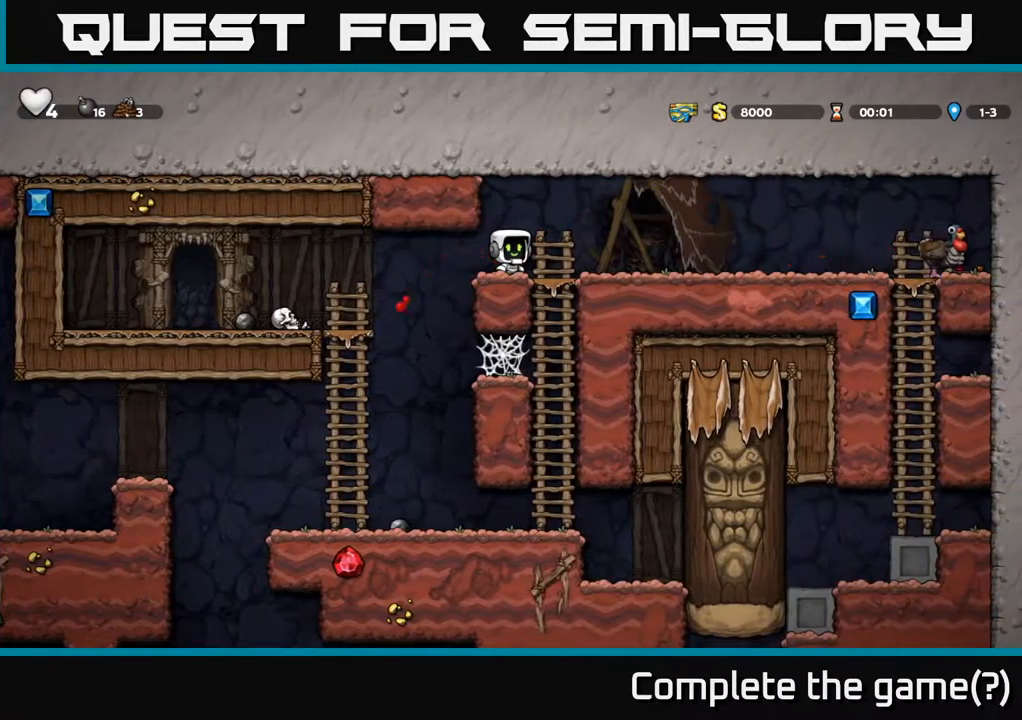
{"buttons": [], "left_stick": "right", "events": [[100, "left_stick", "right"]]}
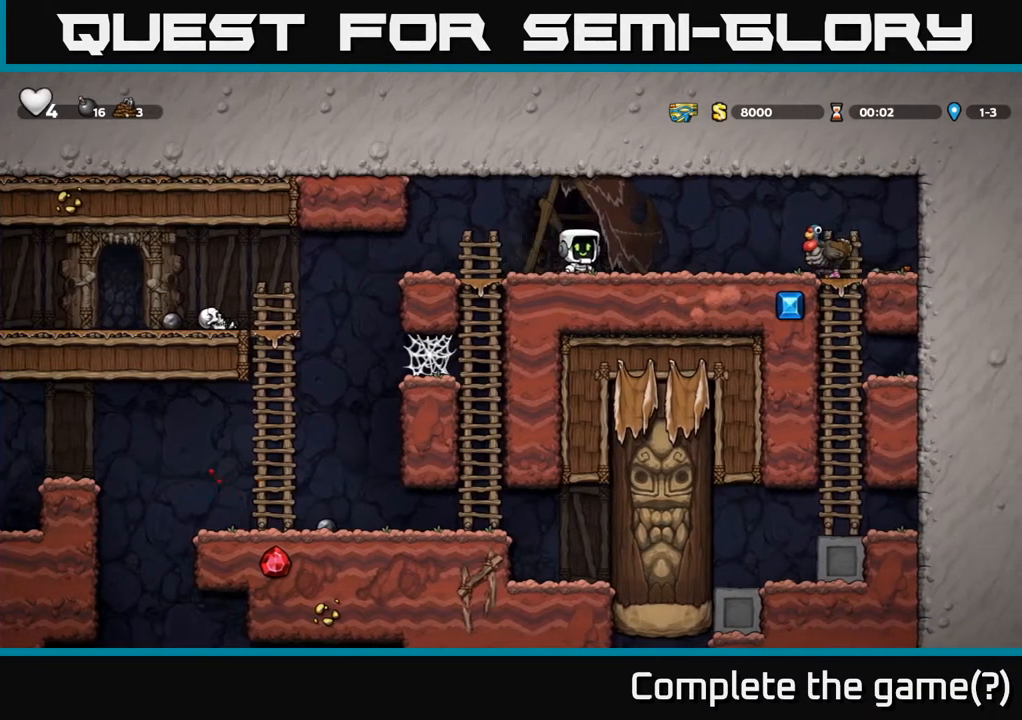
{"buttons": [], "left_stick": "center", "events": [[117, "A", "down"], [267, "A", "up"], [317, "left_stick", "center"]]}
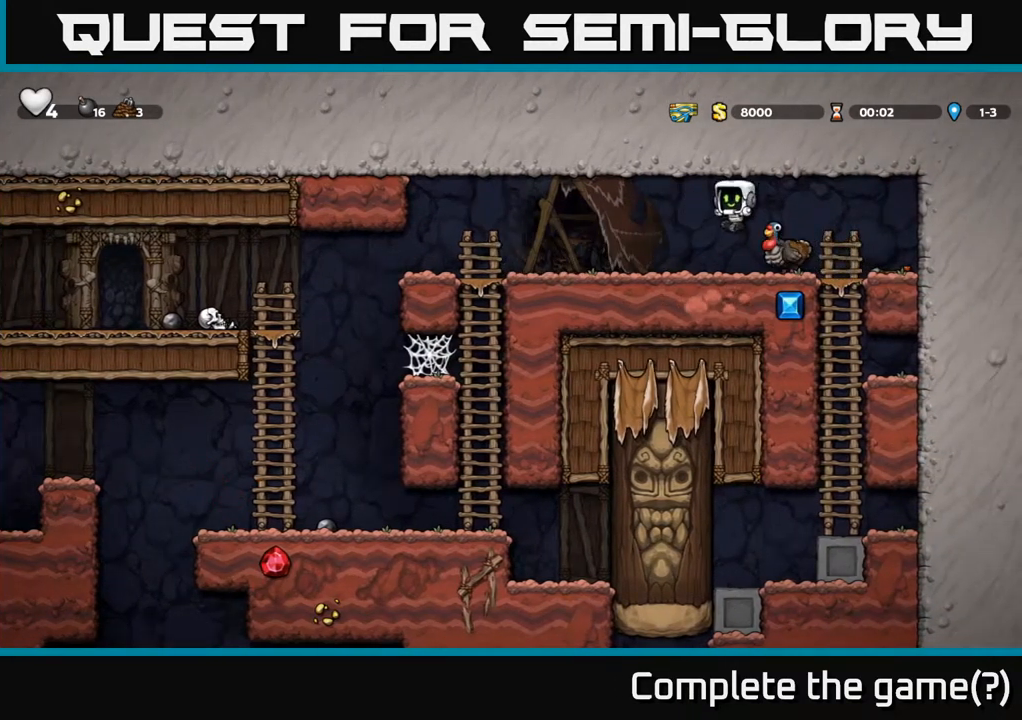
{"buttons": [], "left_stick": "center", "events": [[200, "A", "down"], [250, "left_stick", "right"], [300, "A", "up"], [400, "left_stick", "center"]]}
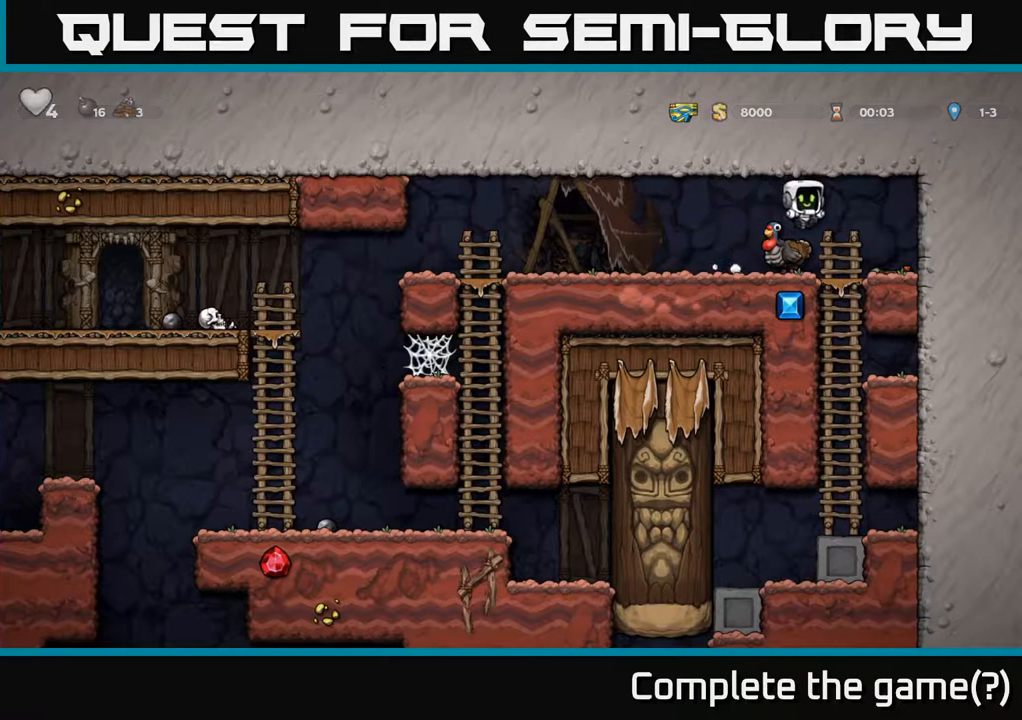
{"buttons": [], "left_stick": "center", "events": []}
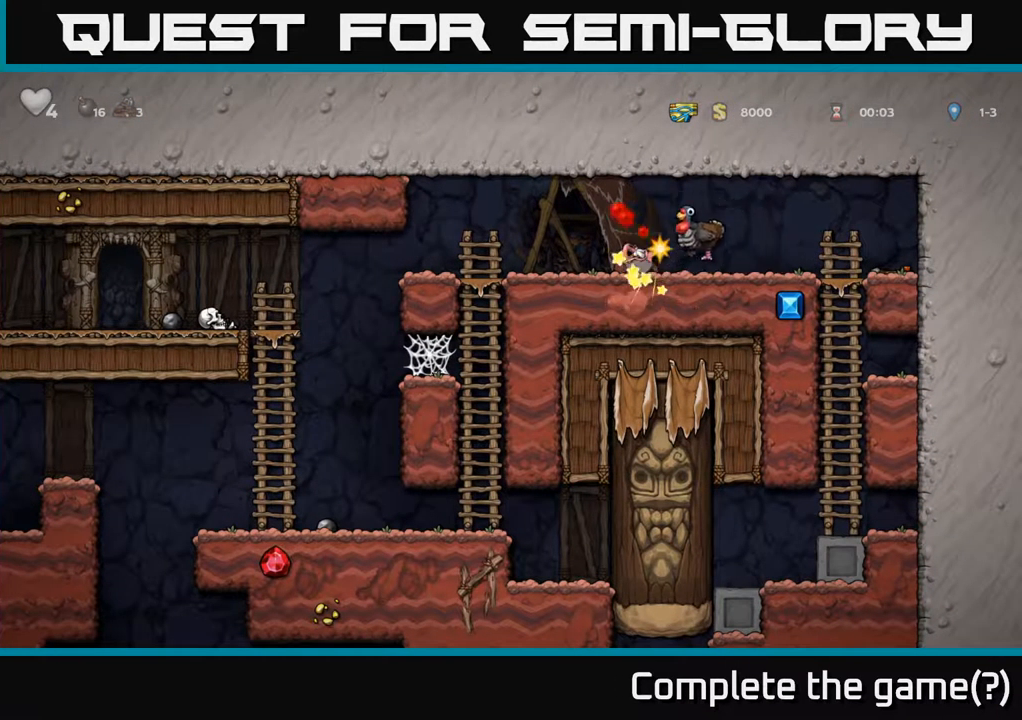
{"buttons": [], "left_stick": "center", "events": [[267, "A", "down"], [450, "A", "up"]]}
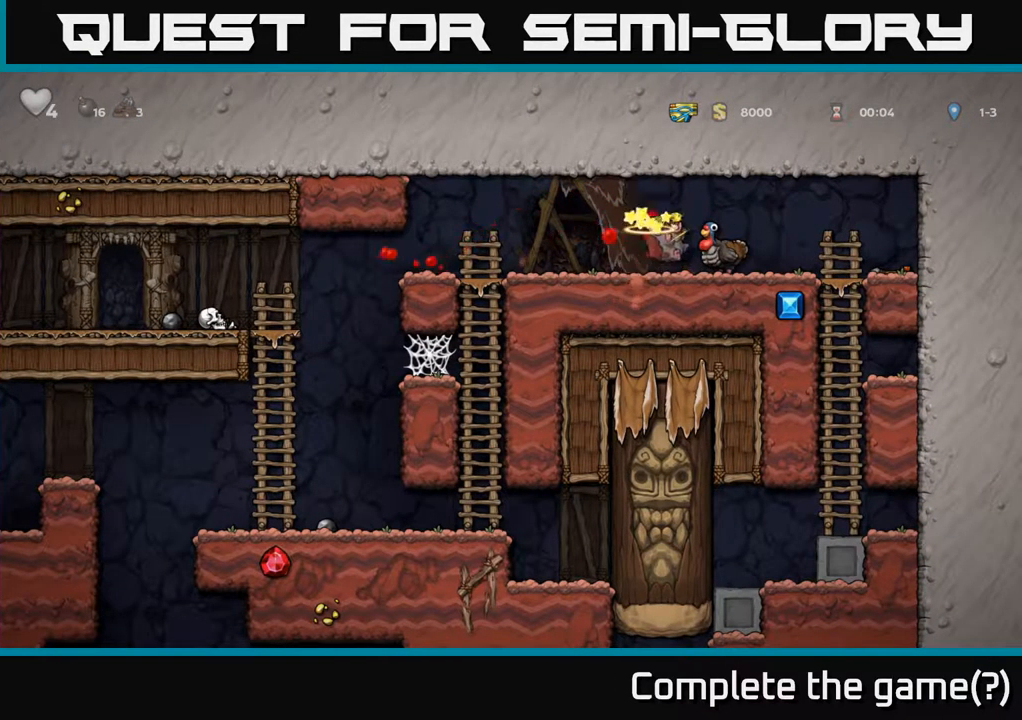
{"buttons": ["A"], "left_stick": "center", "events": [[400, "A", "down"]]}
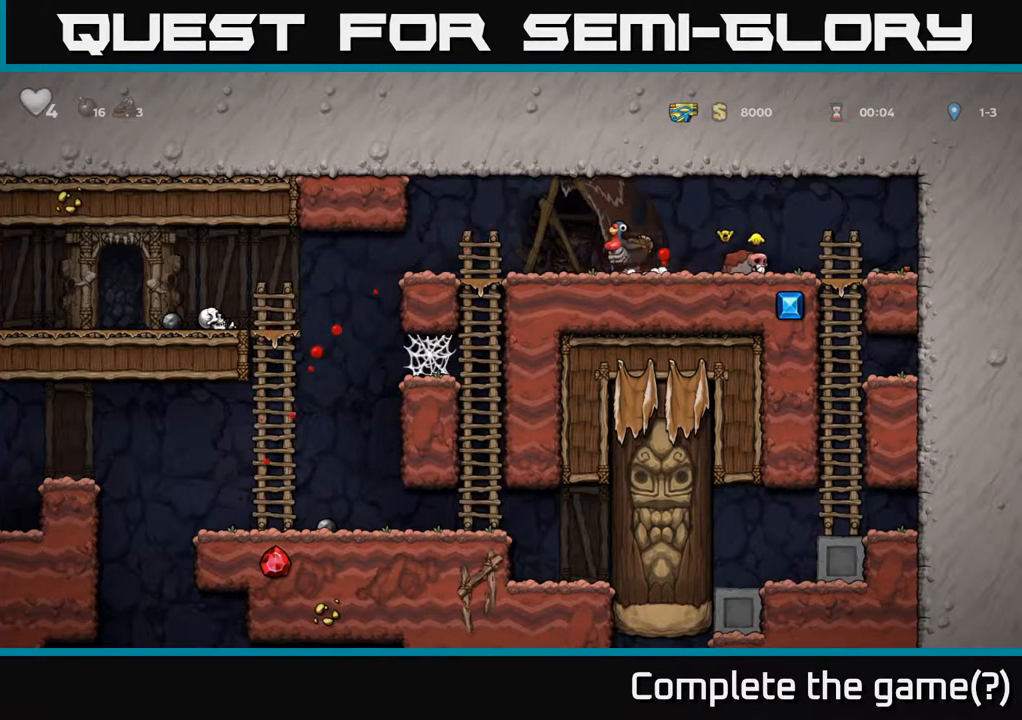
{"buttons": [], "left_stick": "center", "events": [[17, "A", "up"]]}
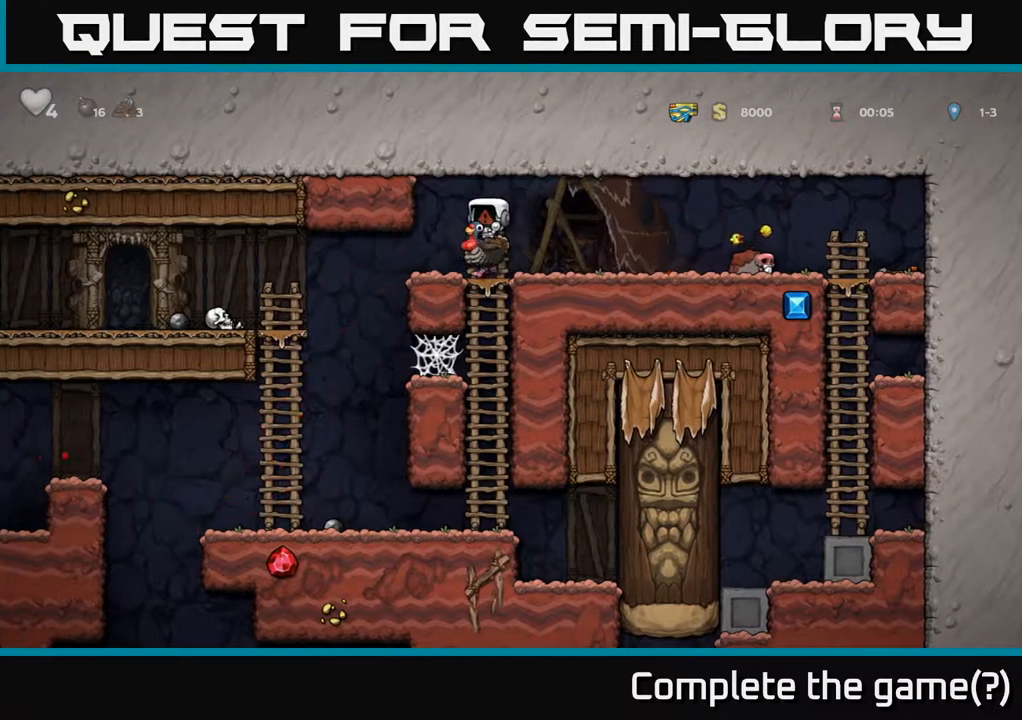
{"buttons": [], "left_stick": "center", "events": []}
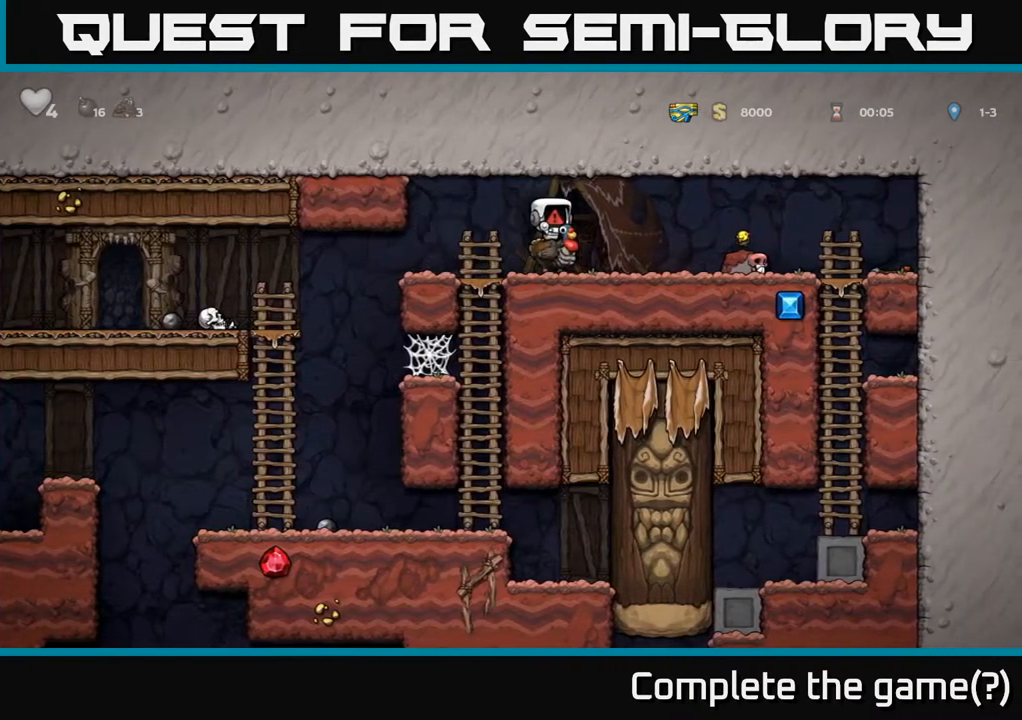
{"buttons": [], "left_stick": "center", "events": []}
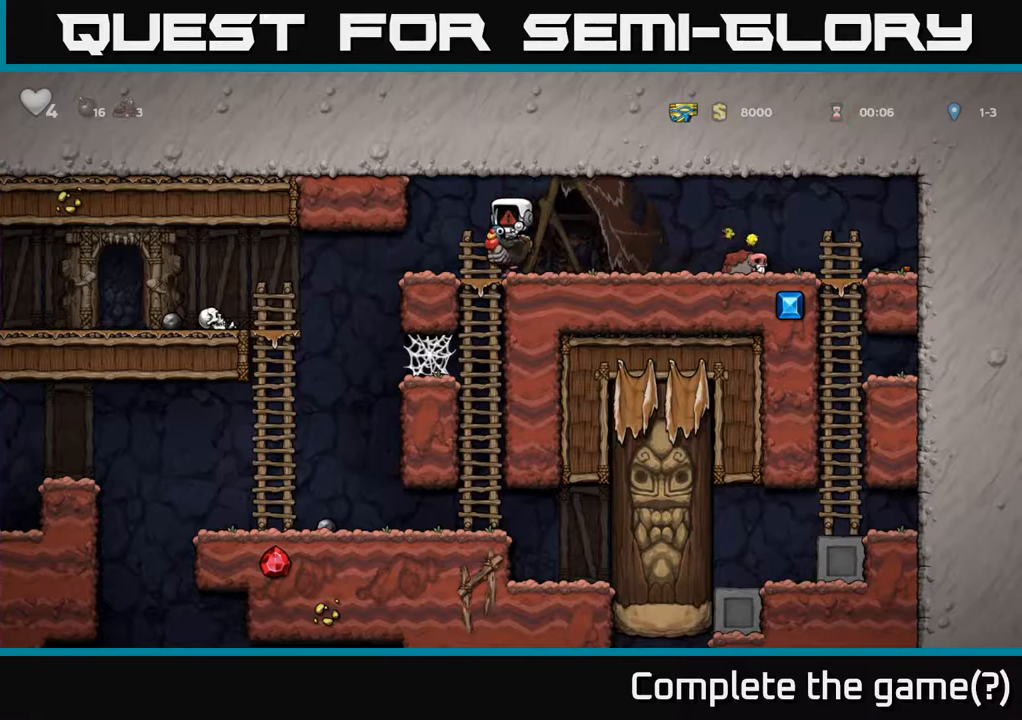
{"buttons": [], "left_stick": "center", "events": []}
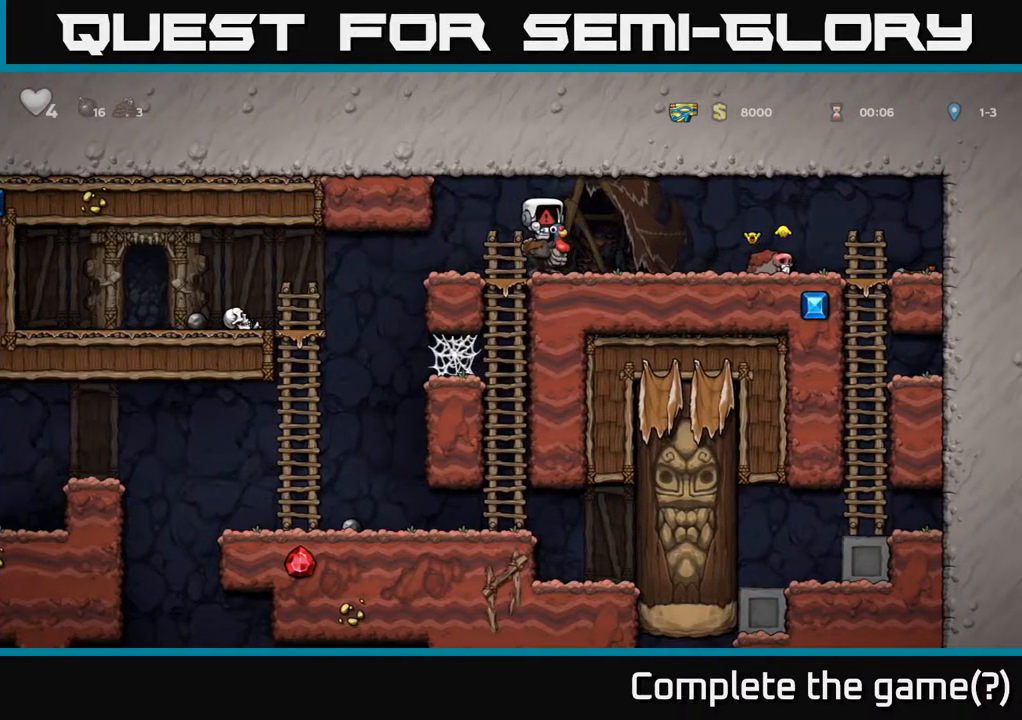
{"buttons": [], "left_stick": "center", "events": []}
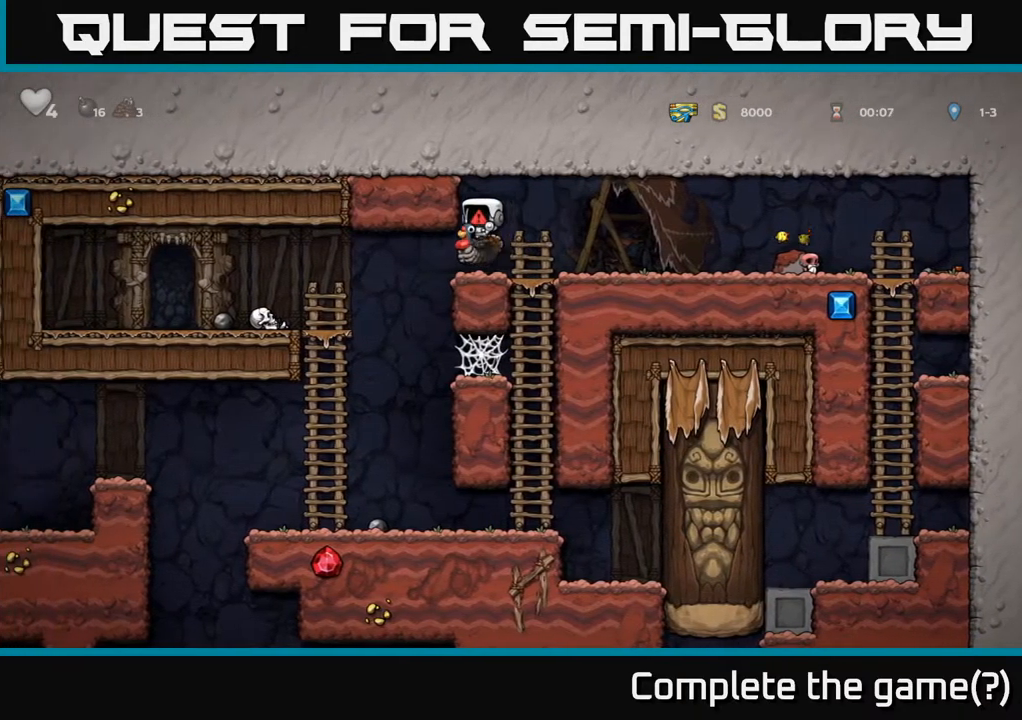
{"buttons": [], "left_stick": "center", "events": []}
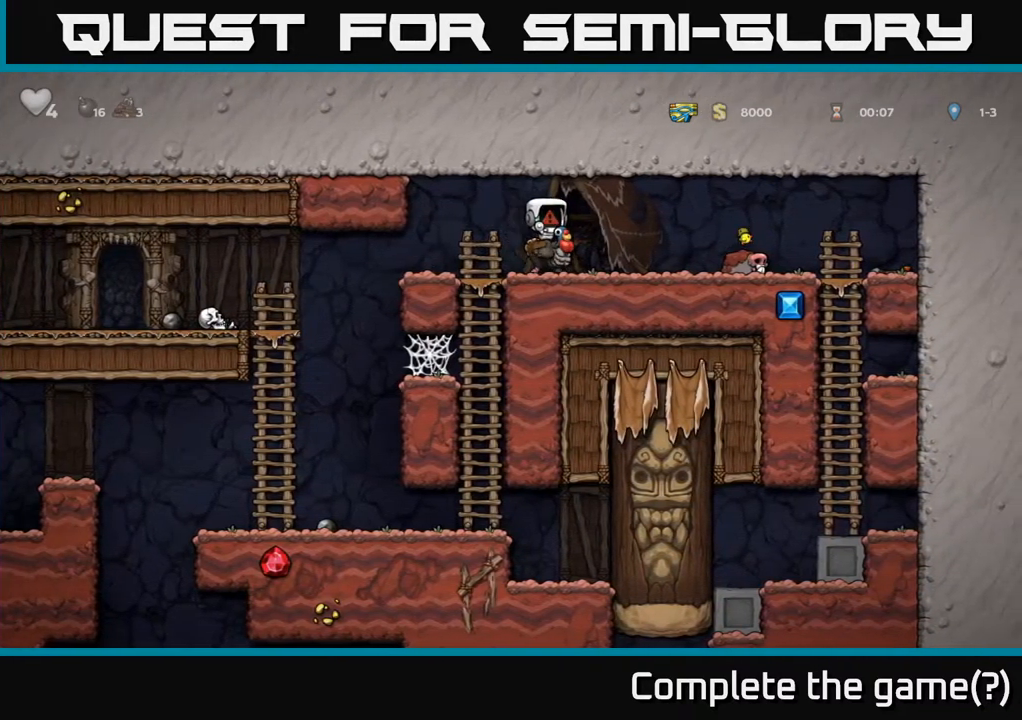
{"buttons": [], "left_stick": "center", "events": []}